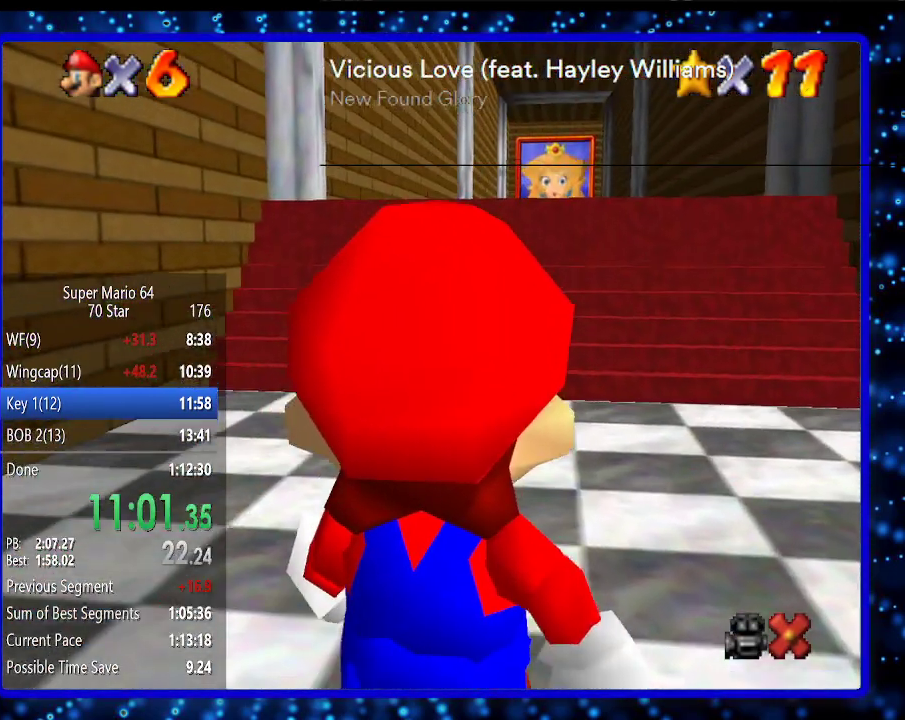
Gameplay with a controller (Nintendo layout); each line is a JSON object with the inputs held at the frame after it. "events" lists button and stick changes between this image and that frame as [ms after this image, input, new state], when the widget could be followed in between. Not read: L3 R3.
{"buttons": [], "left_stick": "up", "events": []}
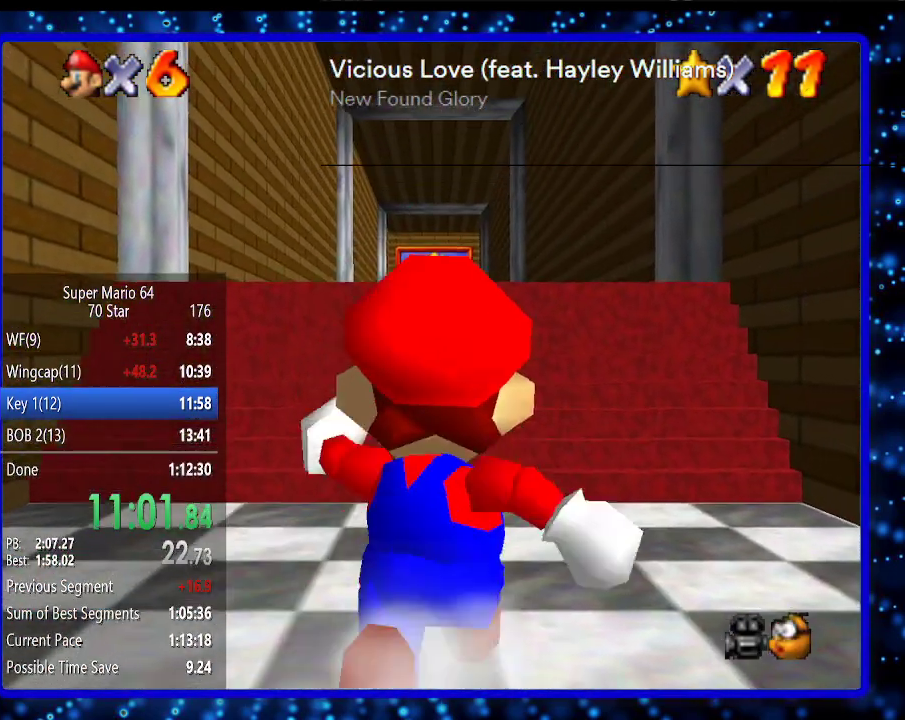
{"buttons": ["A"], "left_stick": "up", "events": [[33, "A", "down"], [33, "B", "down"], [133, "A", "up"], [150, "B", "up"], [433, "A", "down"]]}
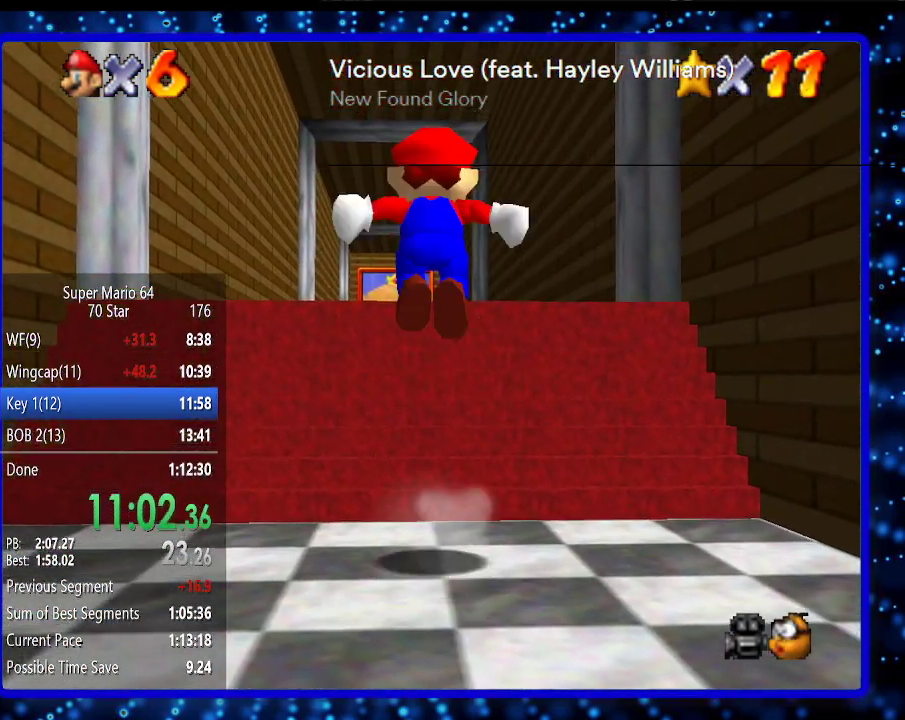
{"buttons": [], "left_stick": "up", "events": [[317, "B", "down"], [400, "B", "up"], [433, "A", "up"]]}
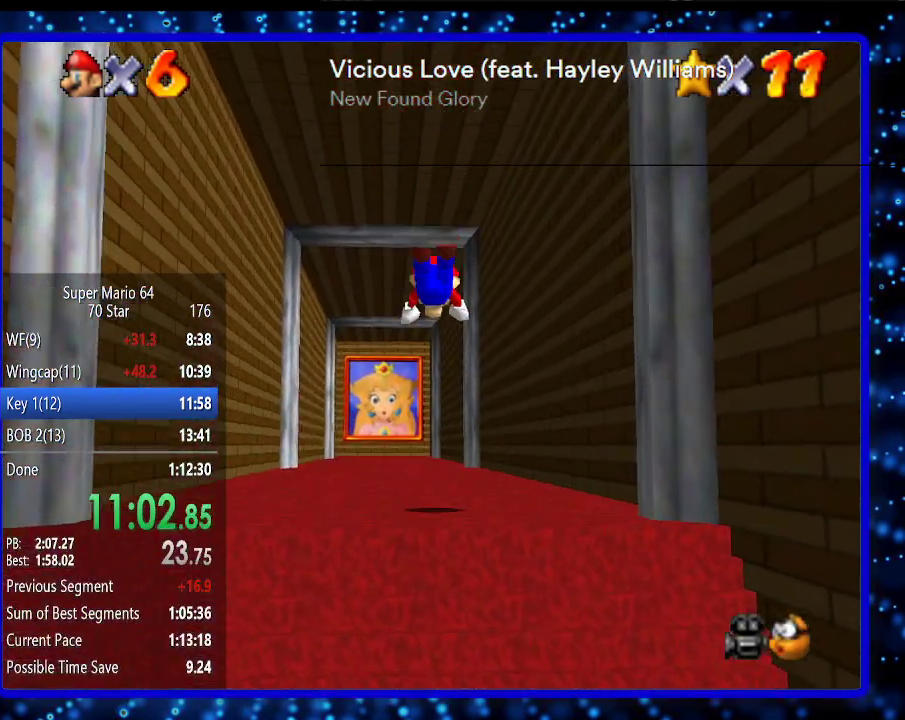
{"buttons": [], "left_stick": "up", "events": [[283, "A", "down"], [317, "B", "down"], [400, "B", "up"], [433, "A", "up"]]}
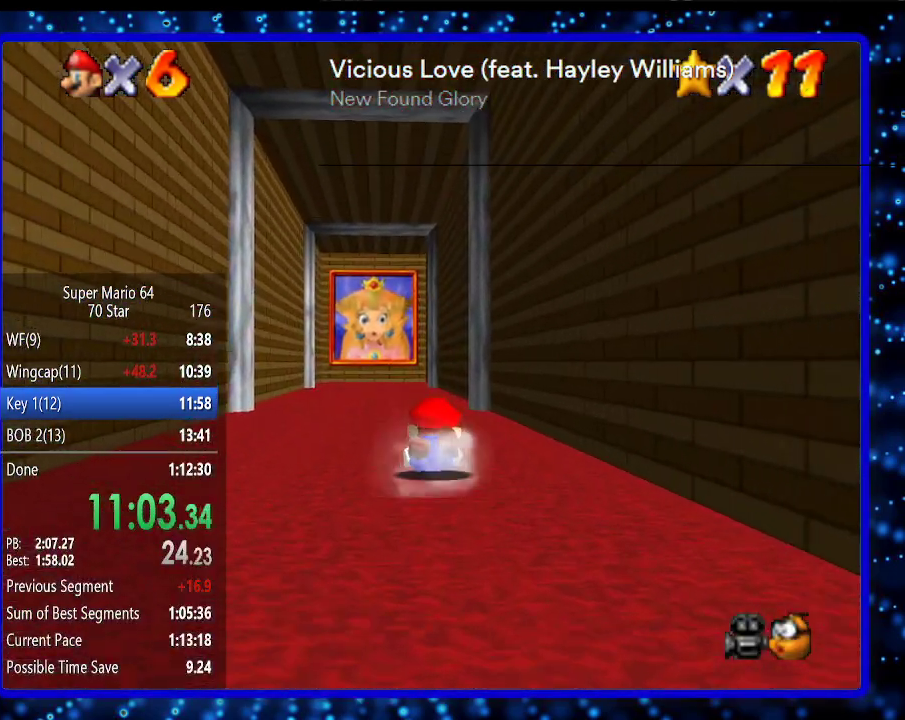
{"buttons": [], "left_stick": "up", "events": [[150, "A", "down"], [300, "A", "up"]]}
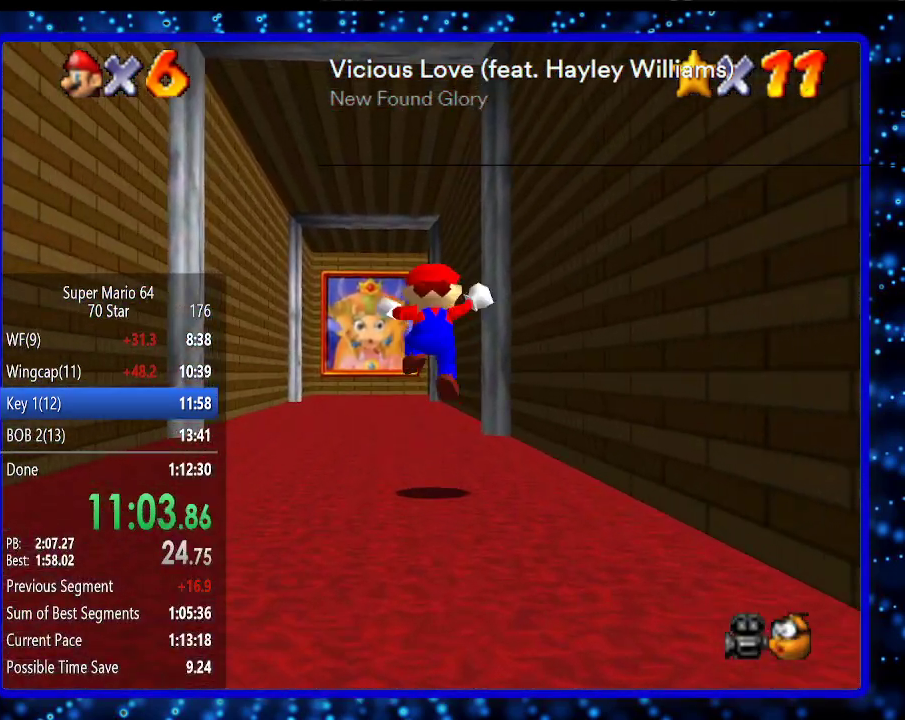
{"buttons": ["B"], "left_stick": "up", "events": [[283, "A", "down"], [350, "A", "up"], [467, "B", "down"]]}
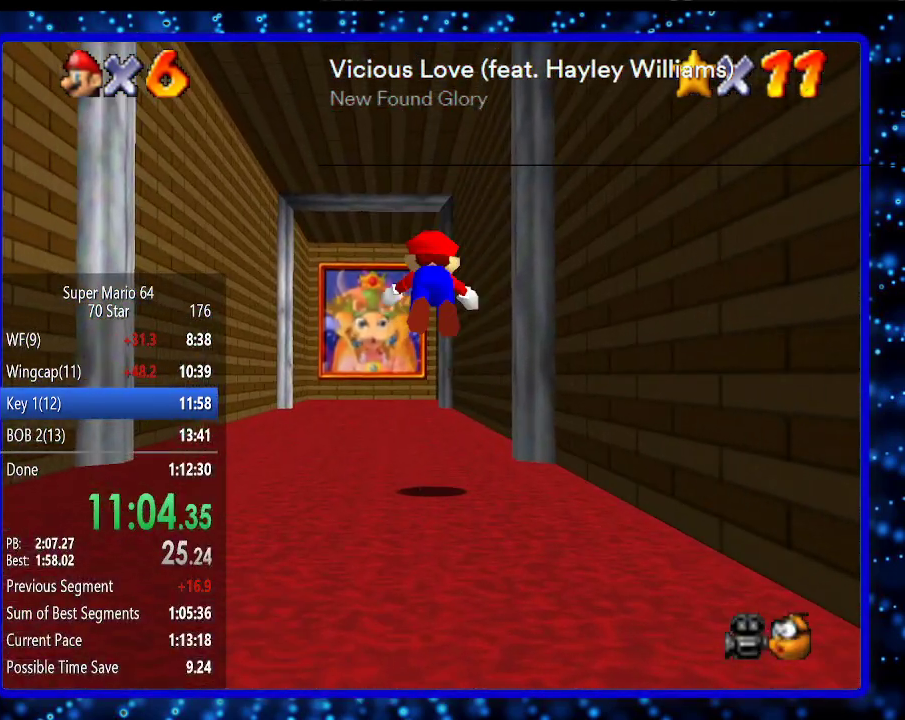
{"buttons": [], "left_stick": "up", "events": [[33, "B", "up"], [317, "B", "down"], [383, "R1", "down"], [467, "B", "up"], [467, "R1", "up"]]}
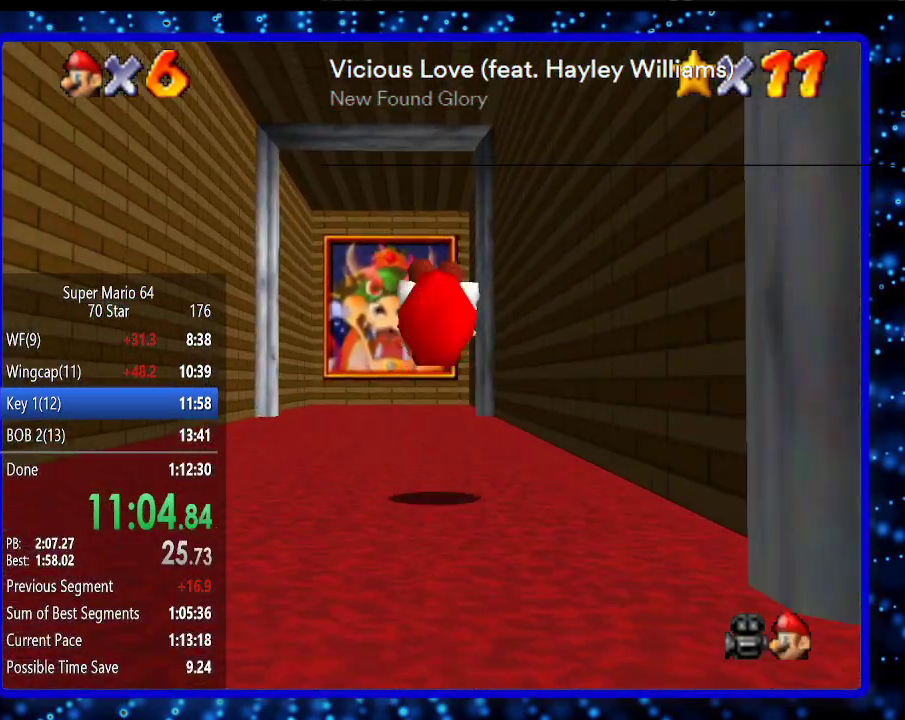
{"buttons": [], "left_stick": "center", "events": [[67, "R1", "down"], [217, "R1", "up"], [350, "left_stick", "center"]]}
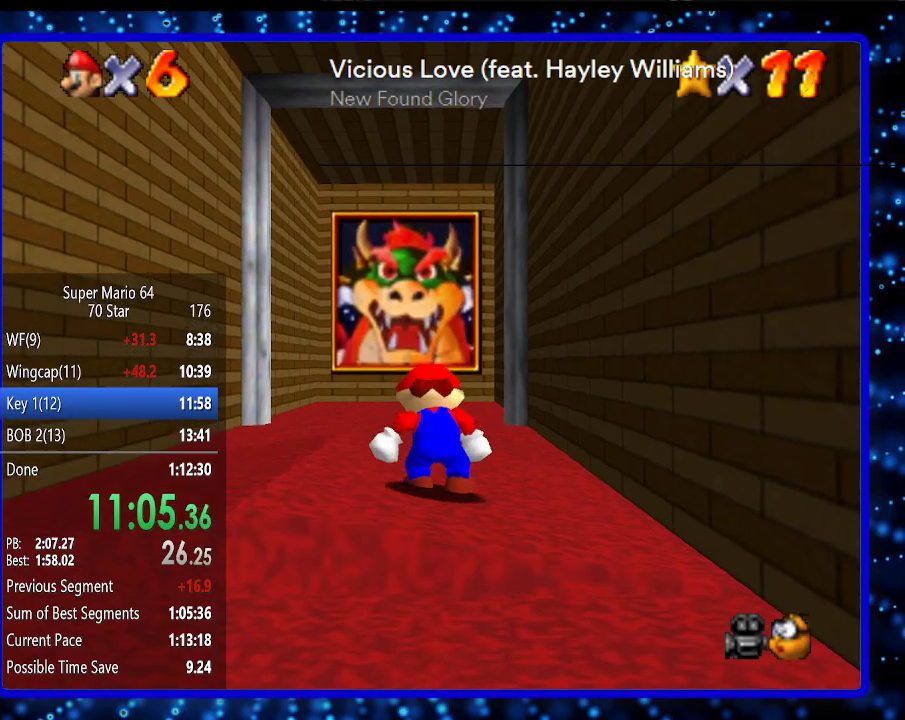
{"buttons": [], "left_stick": "center", "events": []}
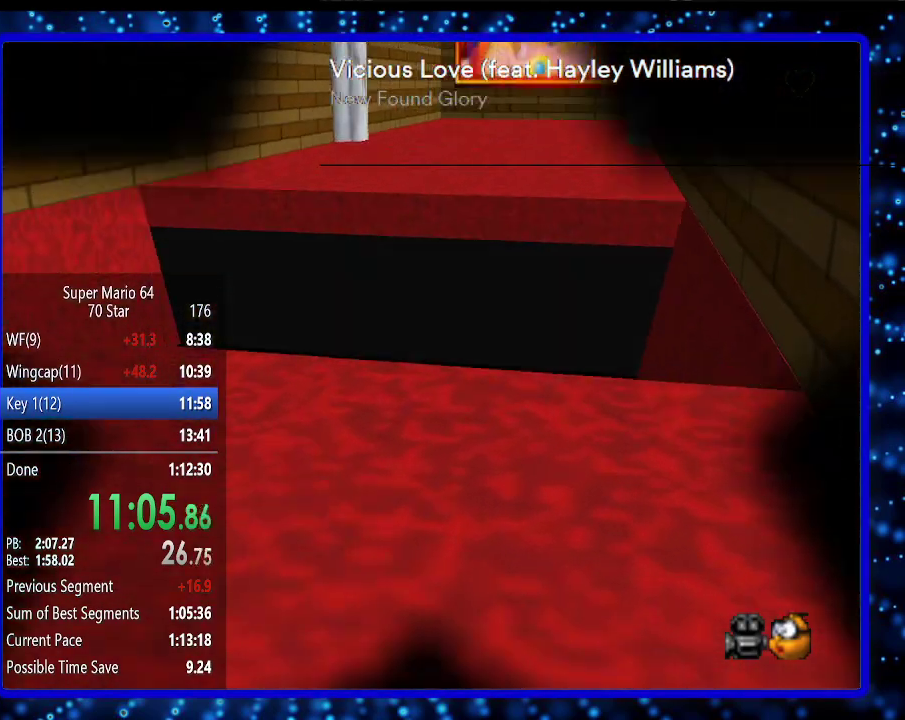
{"buttons": [], "left_stick": "right", "events": [[217, "left_stick", "right"]]}
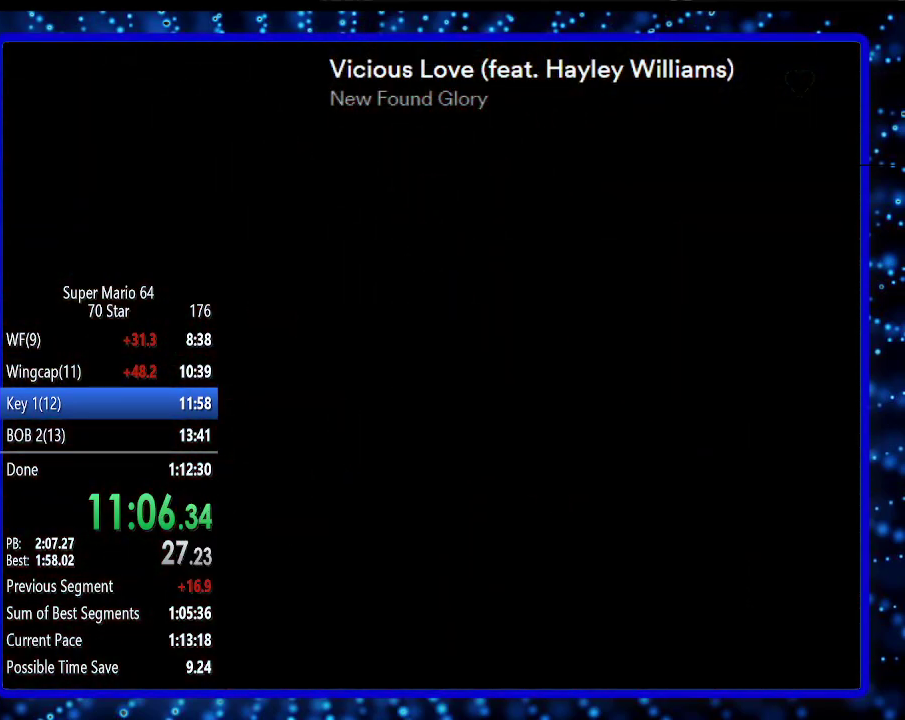
{"buttons": [], "left_stick": "right", "events": []}
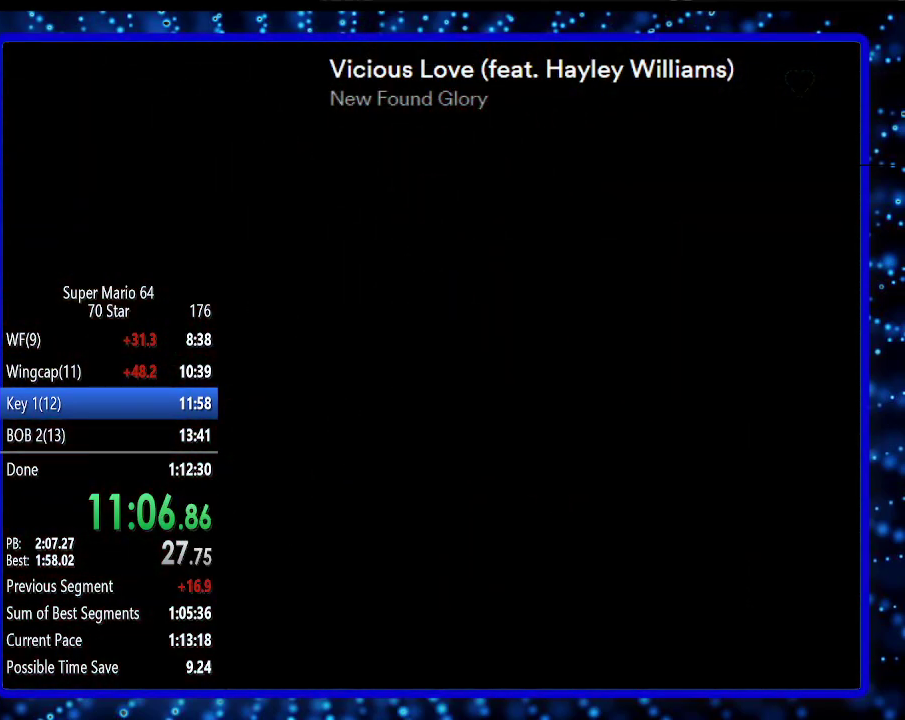
{"buttons": [], "left_stick": "right", "events": []}
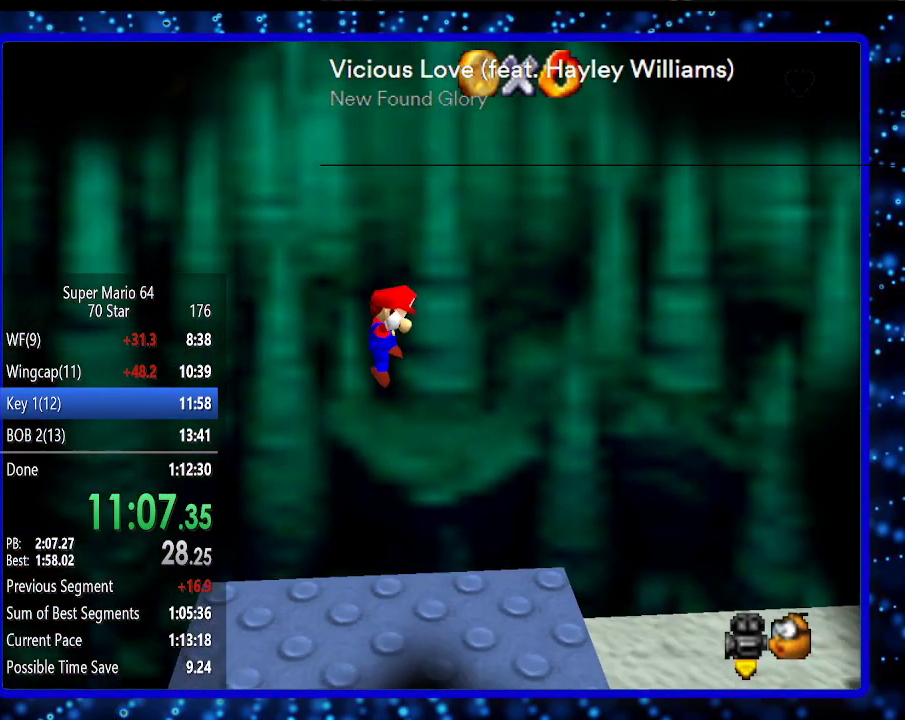
{"buttons": [], "left_stick": "right", "events": []}
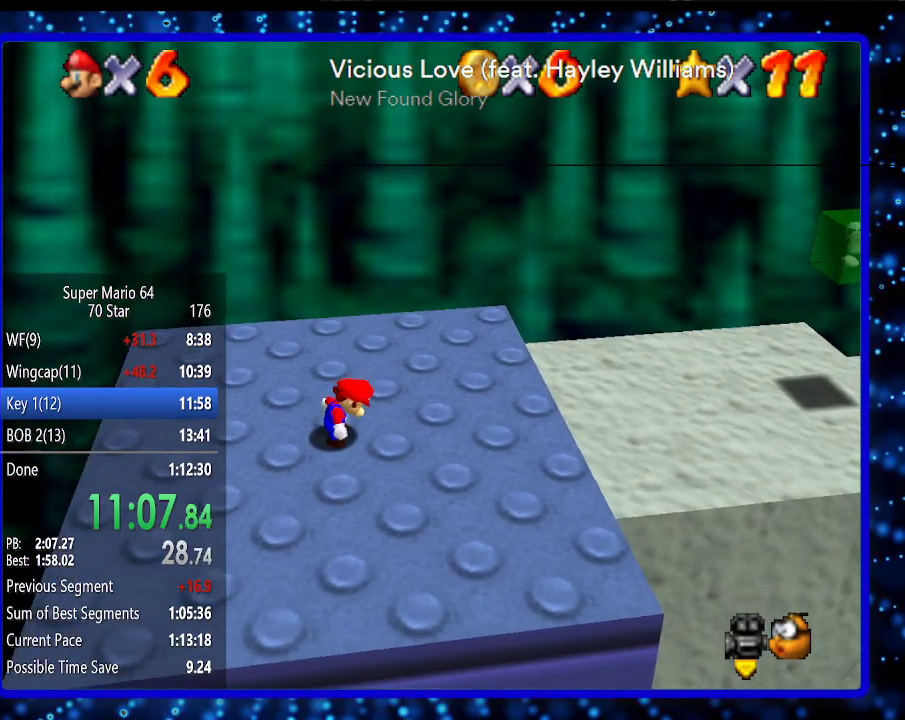
{"buttons": [], "left_stick": "right", "events": []}
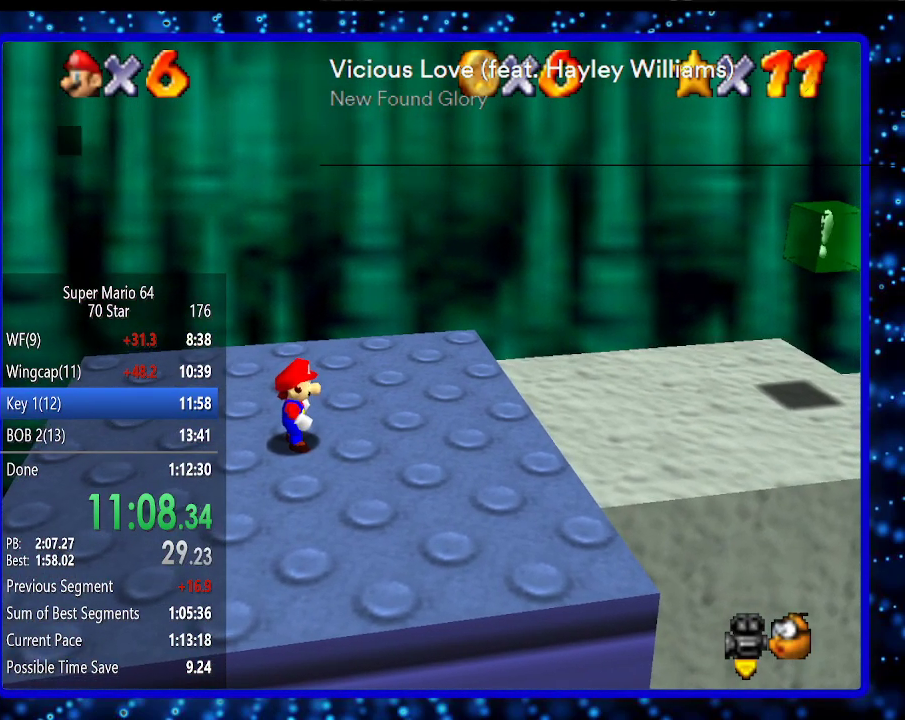
{"buttons": [], "left_stick": "right", "events": [[400, "B", "down"], [500, "B", "up"]]}
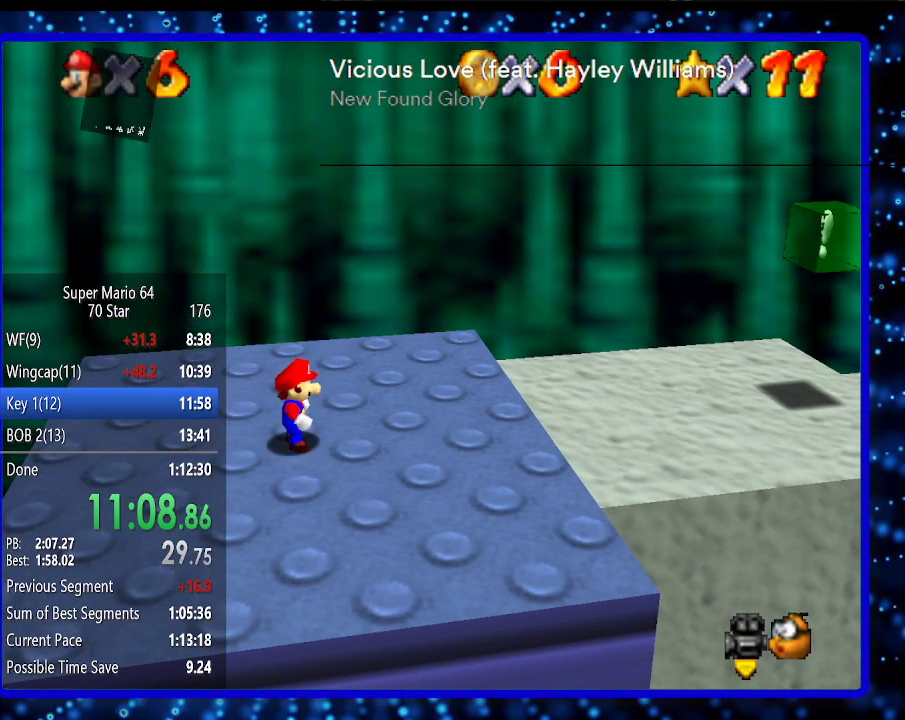
{"buttons": [], "left_stick": "right", "events": [[350, "A", "down"], [350, "B", "down"], [467, "A", "up"], [467, "B", "up"]]}
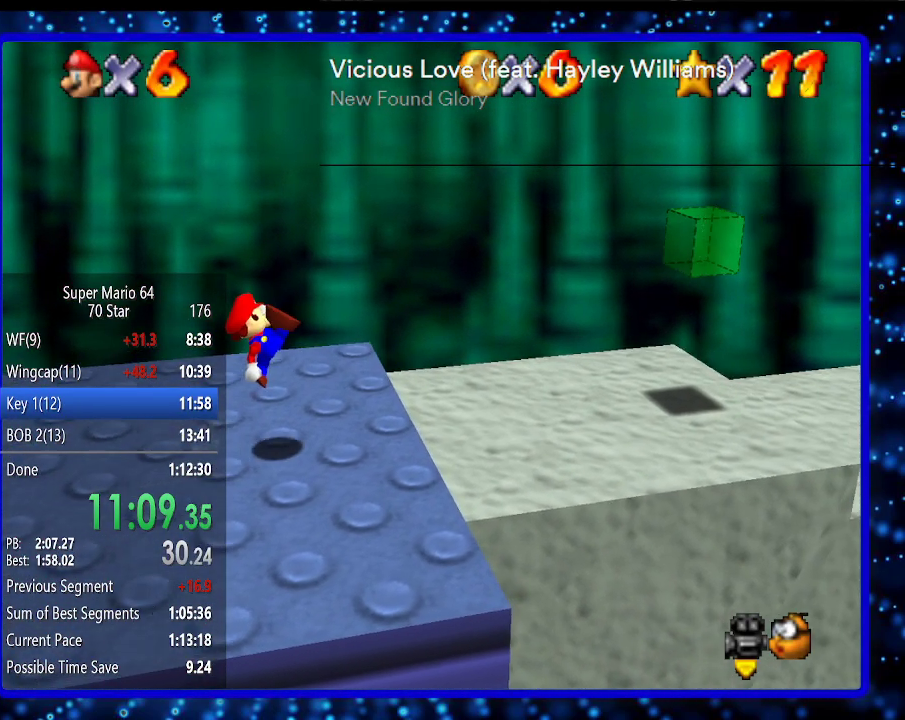
{"buttons": [], "left_stick": "right", "events": [[250, "A", "down"], [367, "A", "up"]]}
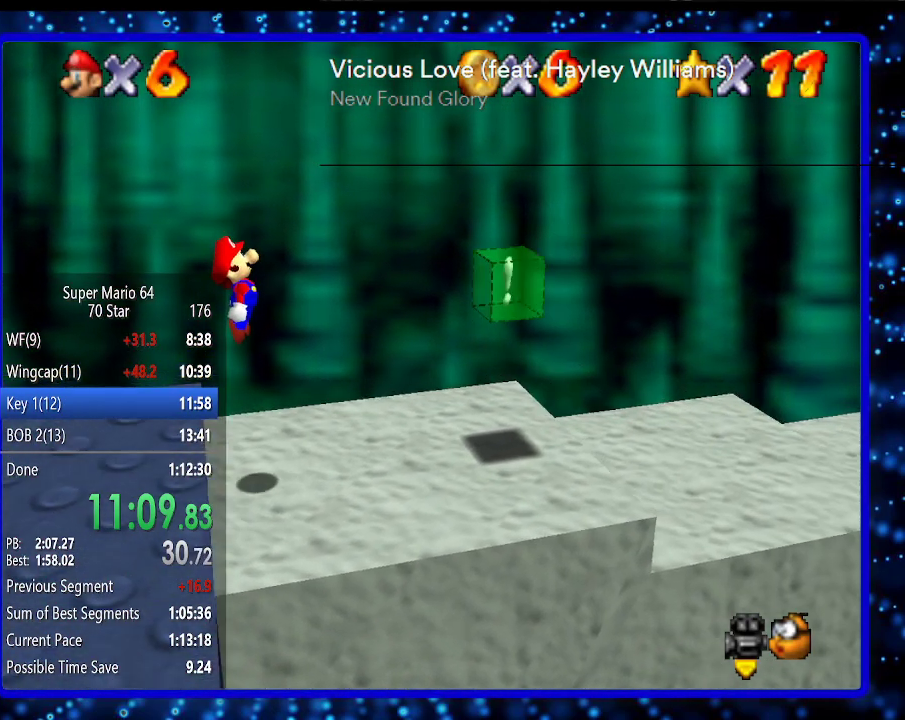
{"buttons": ["A", "B"], "left_stick": "right", "events": [[117, "B", "down"], [200, "B", "up"], [433, "B", "down"], [450, "A", "down"]]}
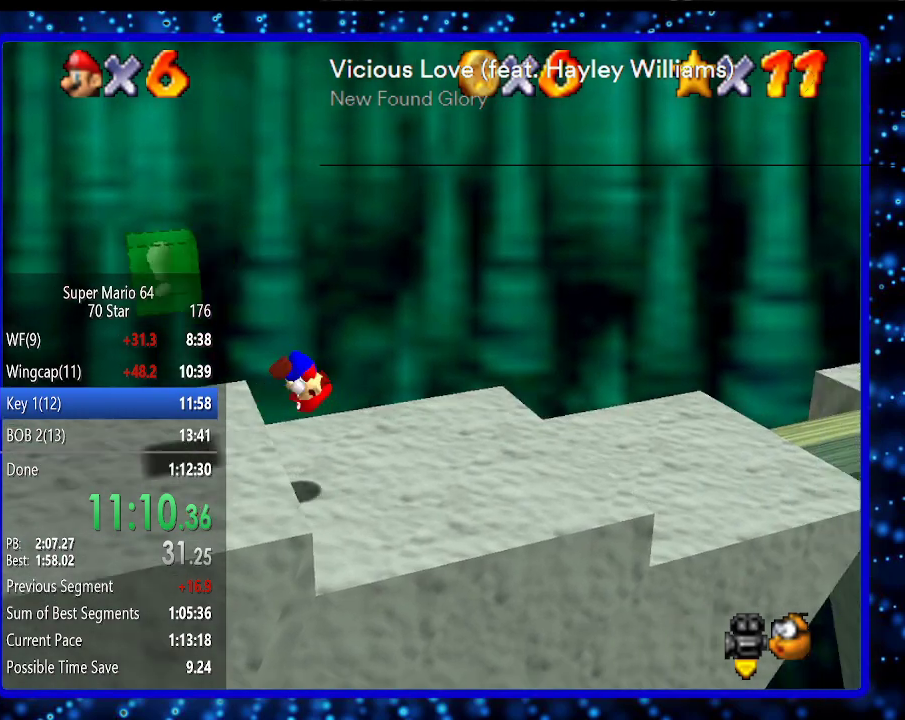
{"buttons": [], "left_stick": "right", "events": [[83, "A", "up"], [83, "B", "up"]]}
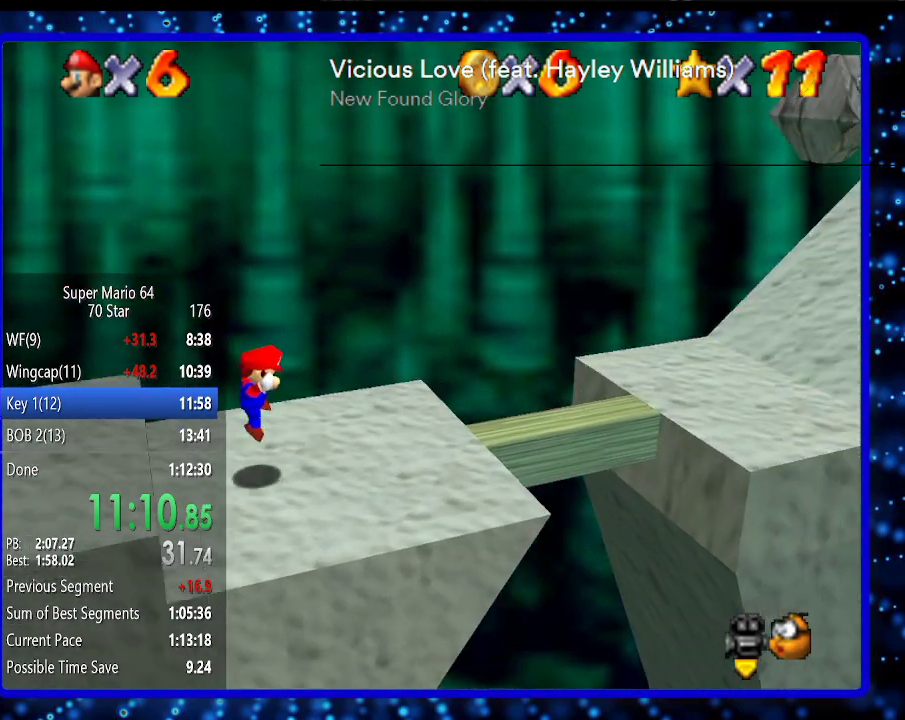
{"buttons": ["B"], "left_stick": "right", "events": [[117, "B", "down"], [233, "B", "up"], [483, "B", "down"]]}
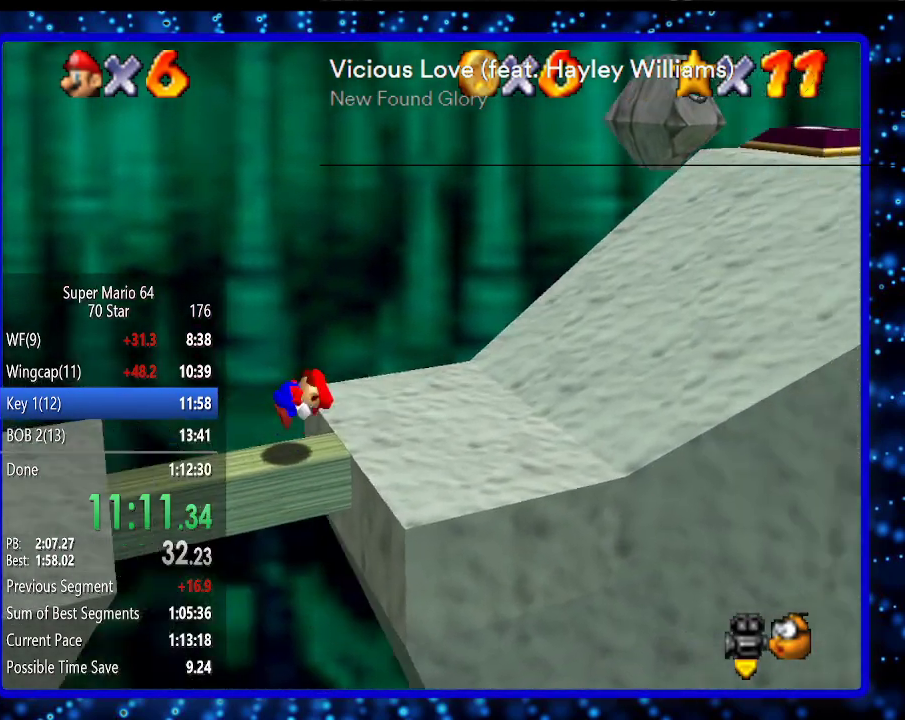
{"buttons": [], "left_stick": "right", "events": [[50, "A", "down"], [133, "A", "up"], [167, "B", "up"]]}
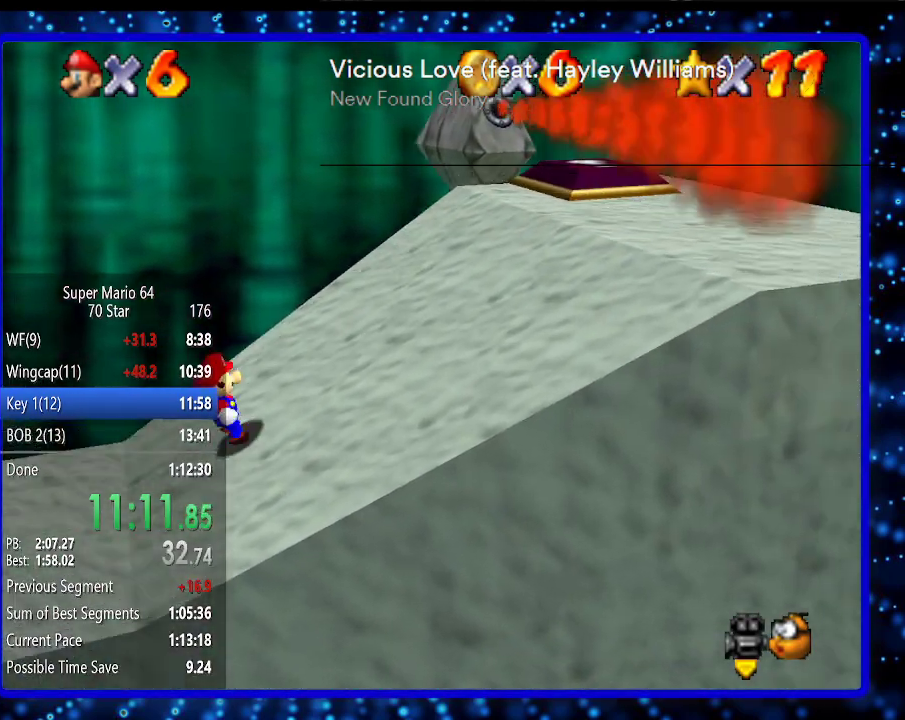
{"buttons": [], "left_stick": "up-right", "events": [[233, "left_stick", "up-right"]]}
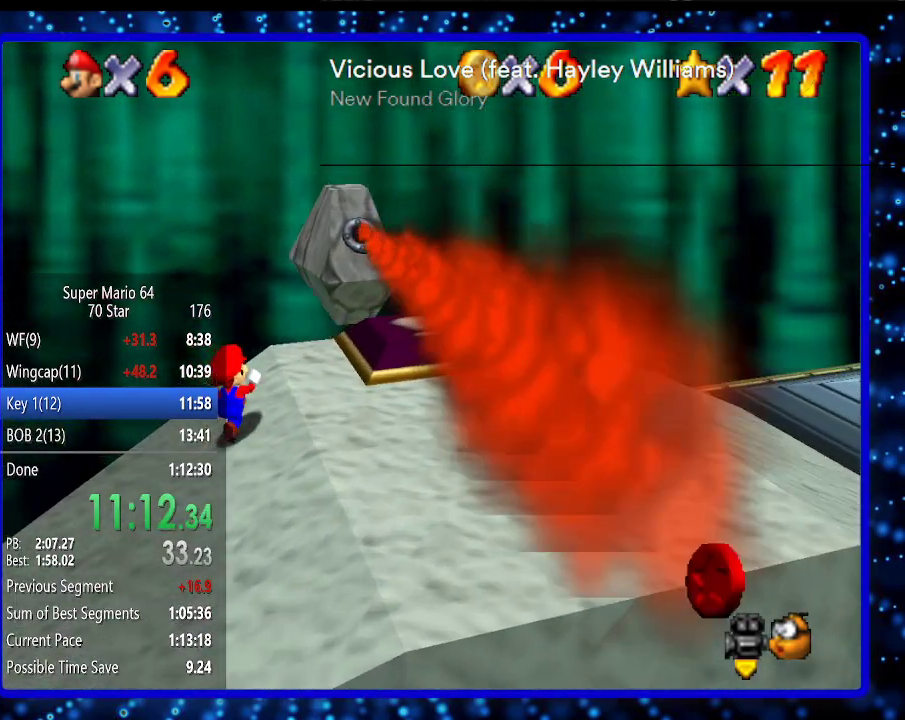
{"buttons": [], "left_stick": "right", "events": [[117, "left_stick", "center"], [467, "left_stick", "right"]]}
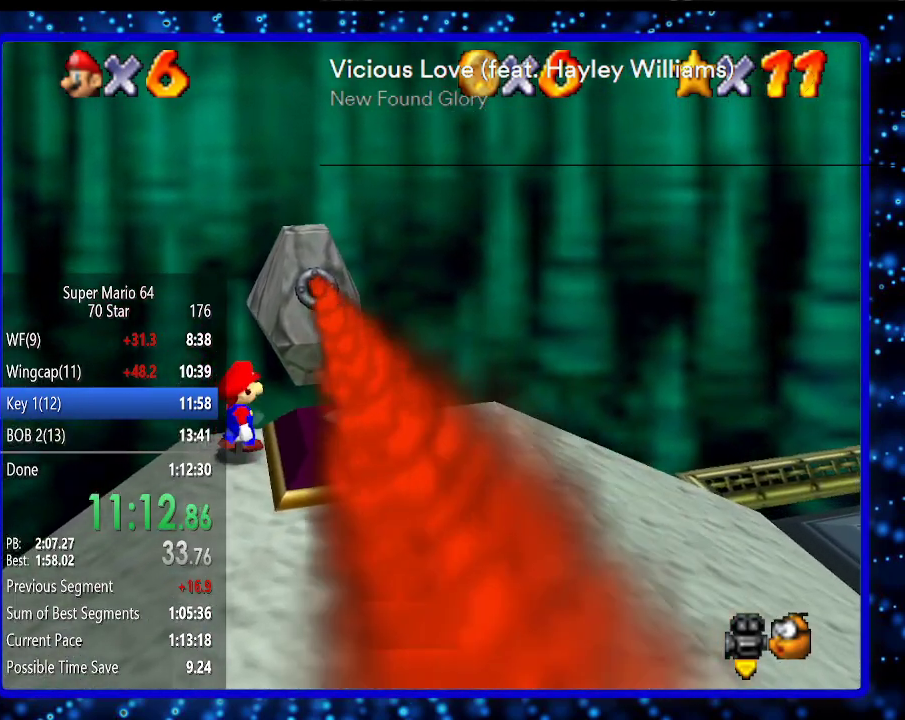
{"buttons": [], "left_stick": "down", "events": [[200, "left_stick", "down-right"], [450, "left_stick", "down"]]}
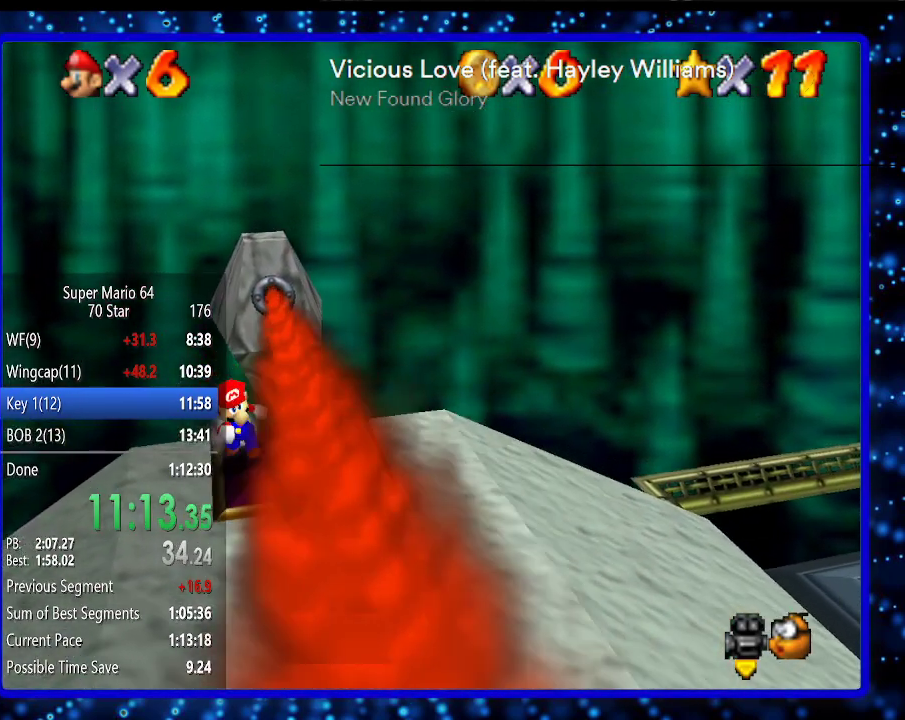
{"buttons": [], "left_stick": "down", "events": []}
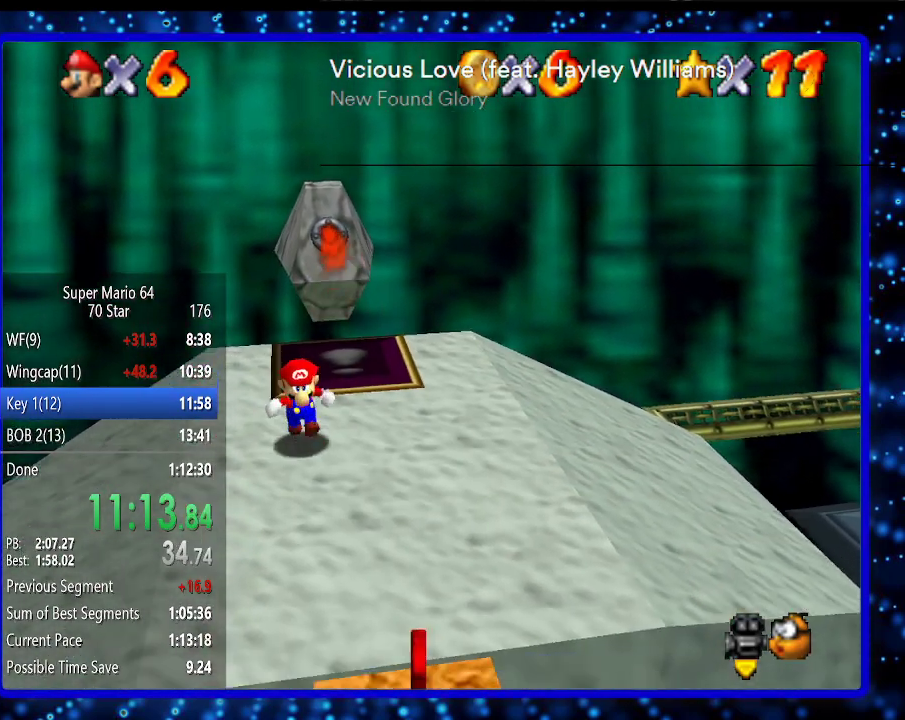
{"buttons": [], "left_stick": "down", "events": [[117, "left_stick", "down-right"], [233, "left_stick", "down"]]}
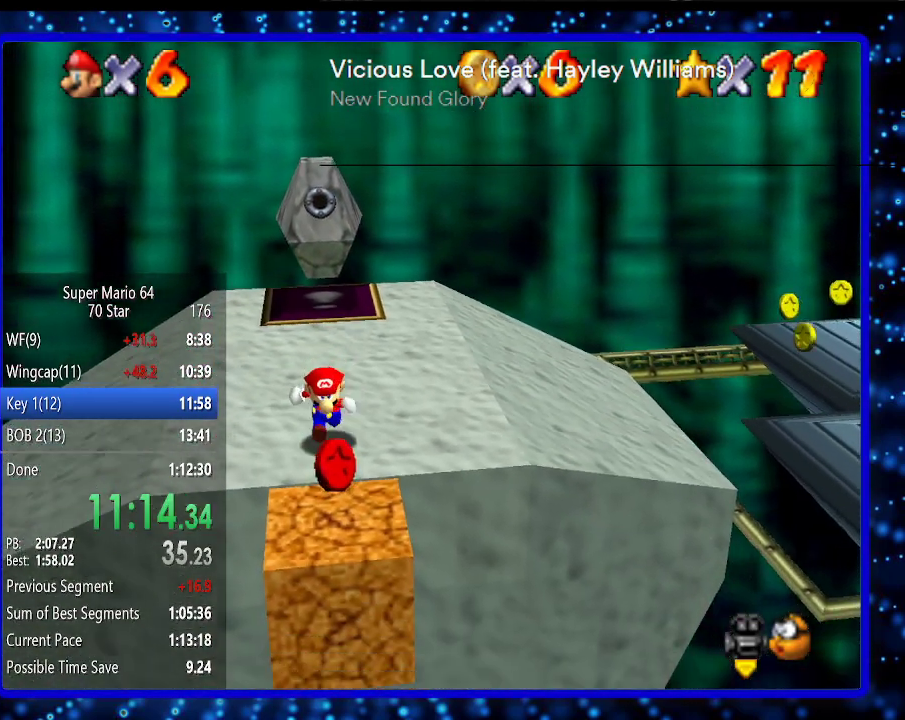
{"buttons": ["A"], "left_stick": "up-left", "events": [[233, "left_stick", "up-left"], [433, "A", "down"]]}
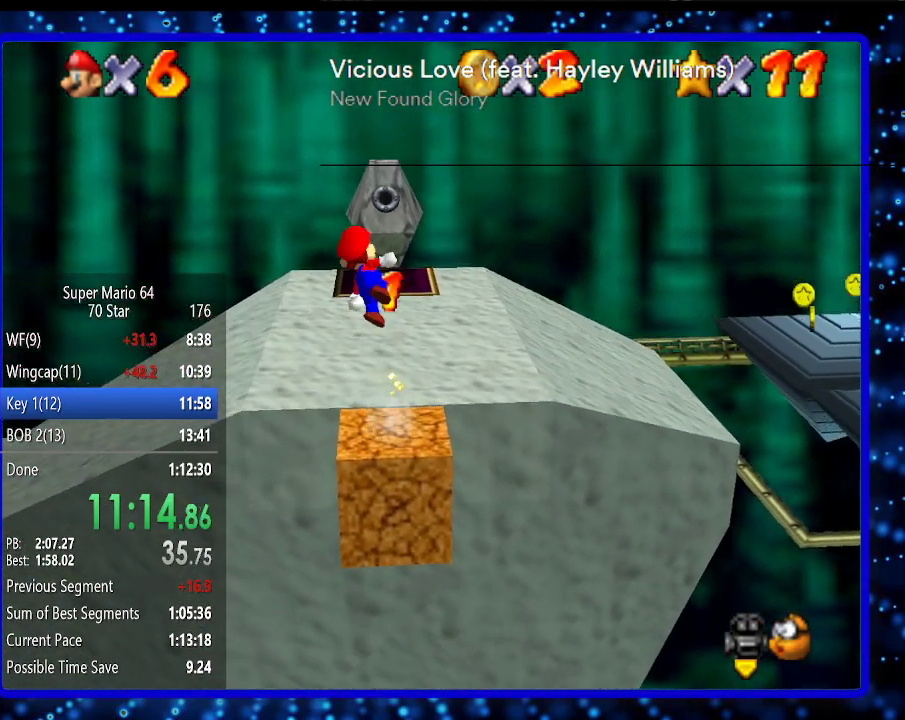
{"buttons": [], "left_stick": "up", "events": [[50, "A", "up"], [200, "C_RIGHT", "down"], [200, "left_stick", "up"], [267, "C_RIGHT", "up"], [367, "C_RIGHT", "down"], [450, "C_RIGHT", "up"]]}
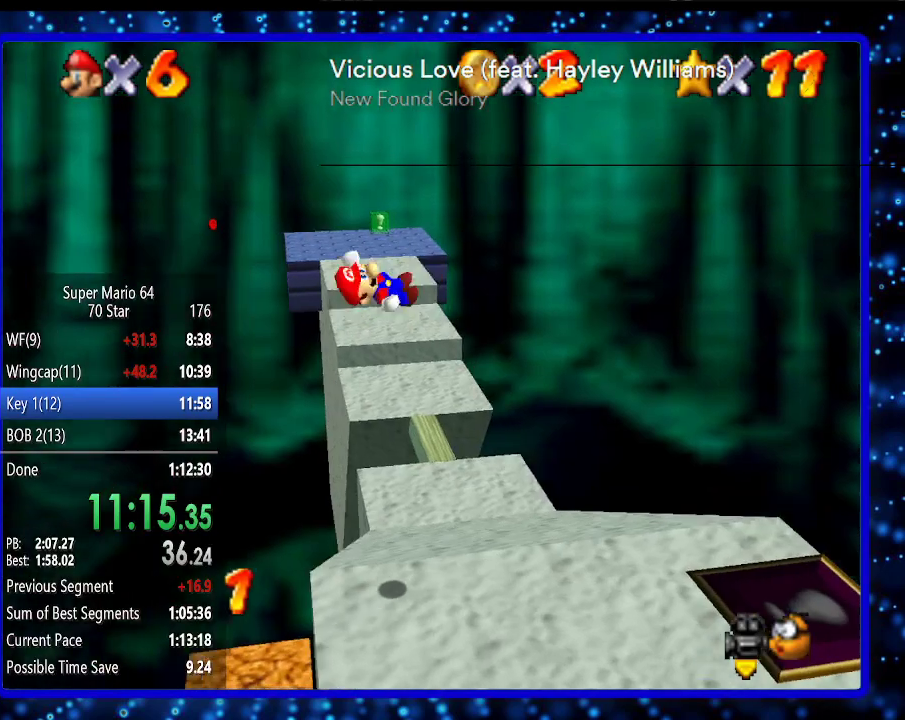
{"buttons": [], "left_stick": "up", "events": []}